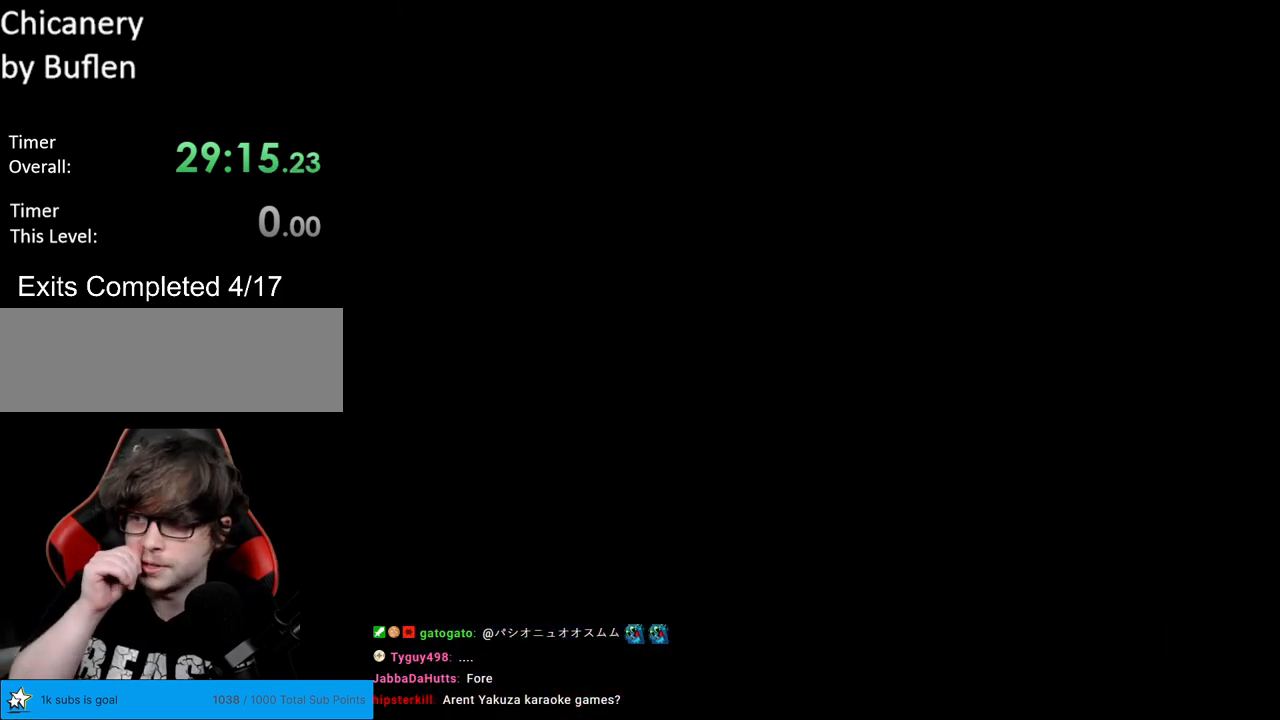
Gameplay with a controller (Nintendo layout); each line is a JSON object with the inputs held at the frame after it. "events" lists button and stick changes between this image and that frame as [ms after this image, input, new state], when the widget could be followed in between. Not read: L3 R3.
{"buttons": [], "events": []}
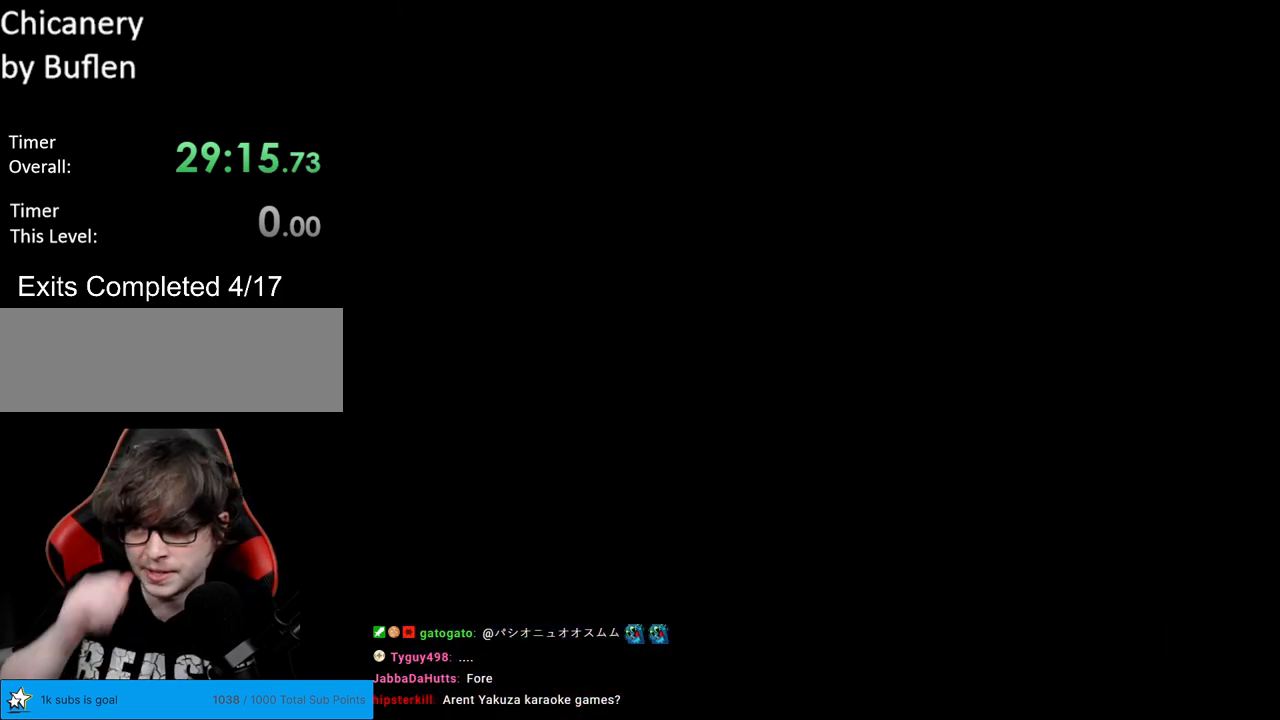
{"buttons": ["Y"], "events": [[500, "Y", "down"]]}
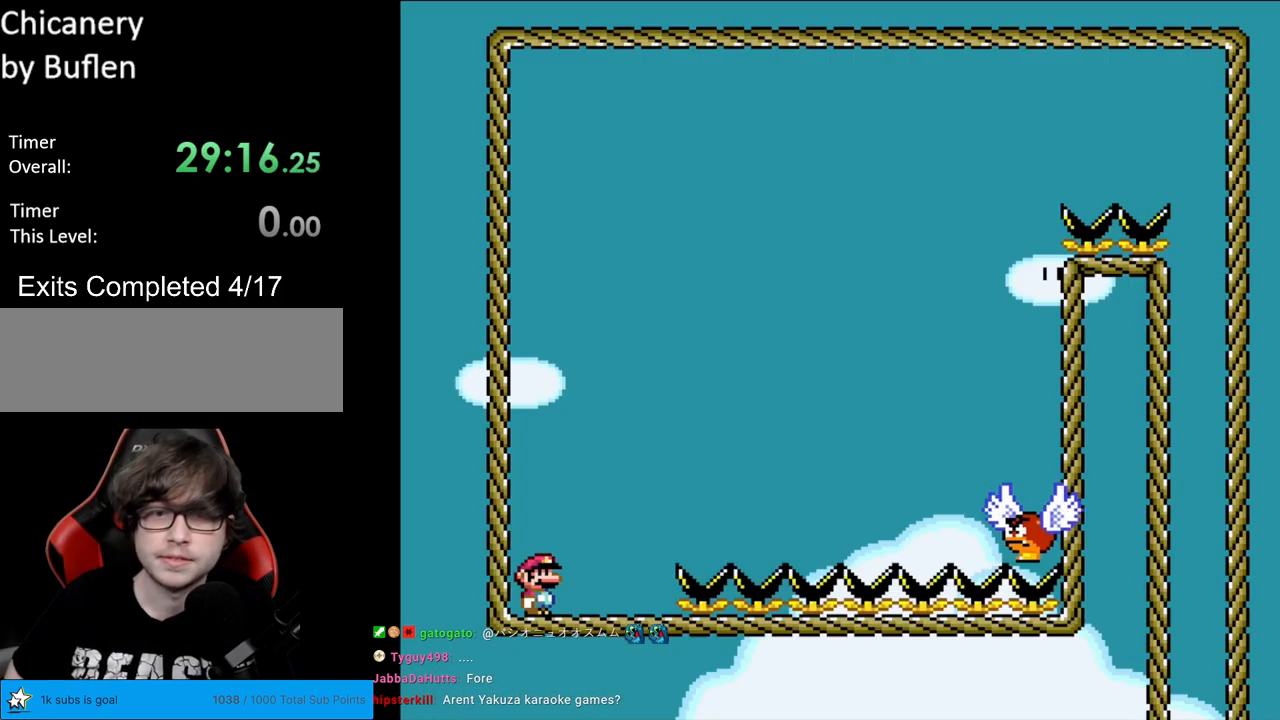
{"buttons": ["Y", "DPAD_RIGHT"], "events": [[283, "DPAD_RIGHT", "down"]]}
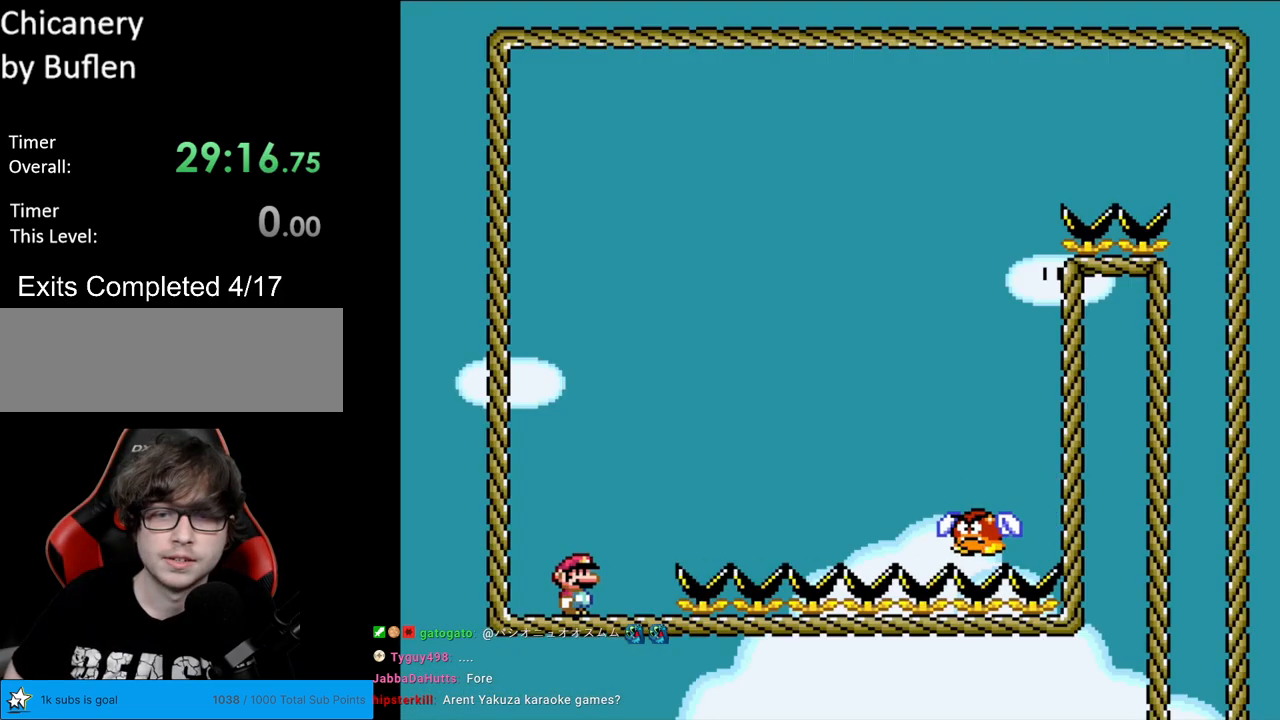
{"buttons": ["B", "Y", "DPAD_RIGHT"], "events": [[100, "B", "down"]]}
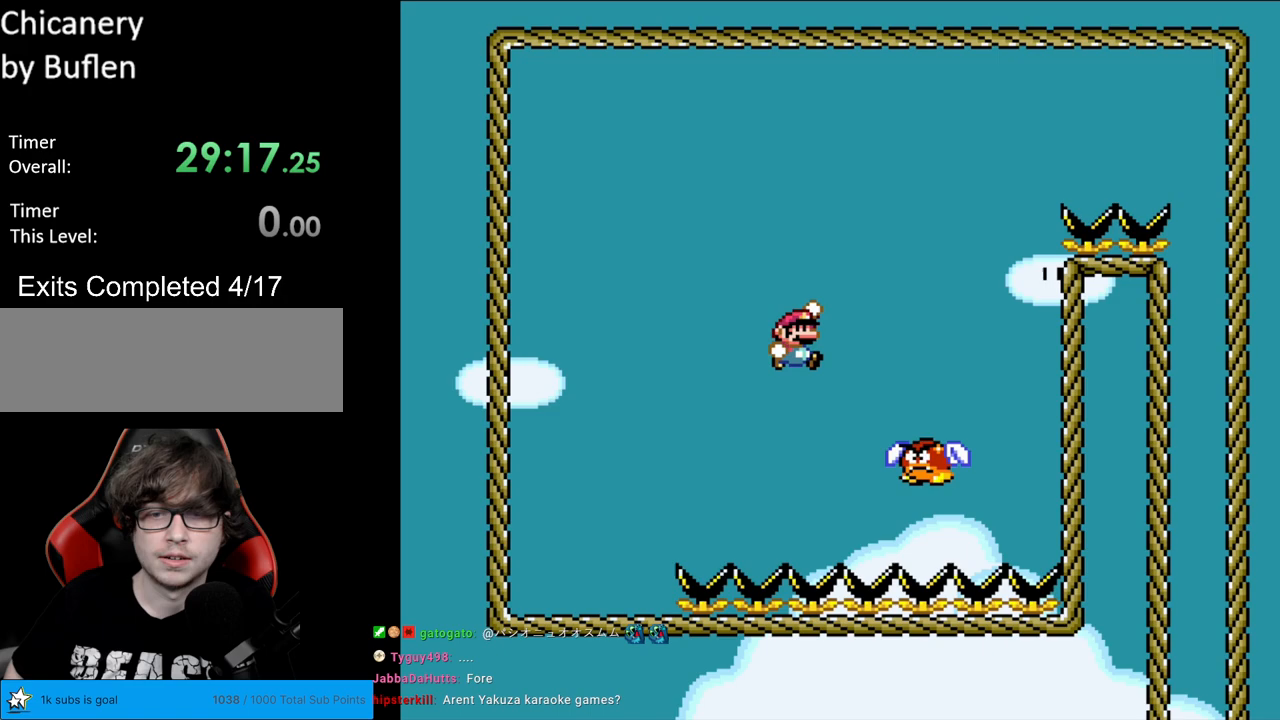
{"buttons": ["B", "Y", "DPAD_RIGHT"], "events": []}
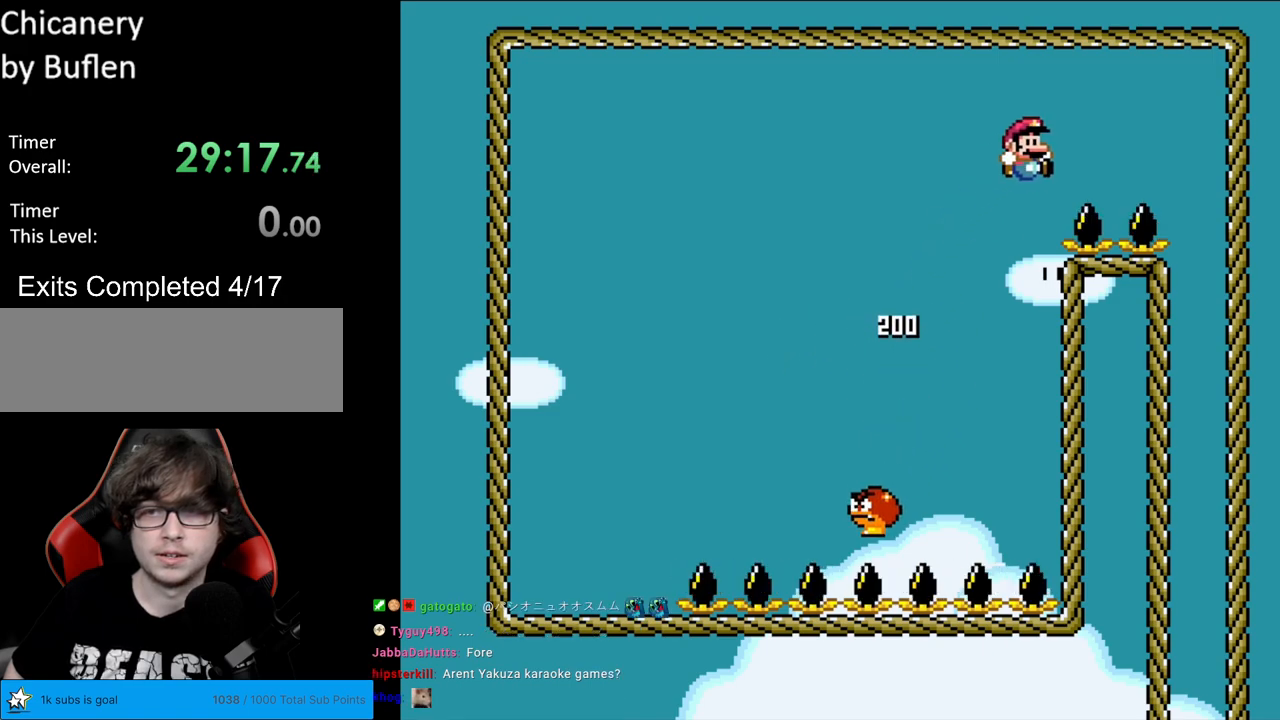
{"buttons": ["B", "Y"], "events": [[450, "DPAD_RIGHT", "up"]]}
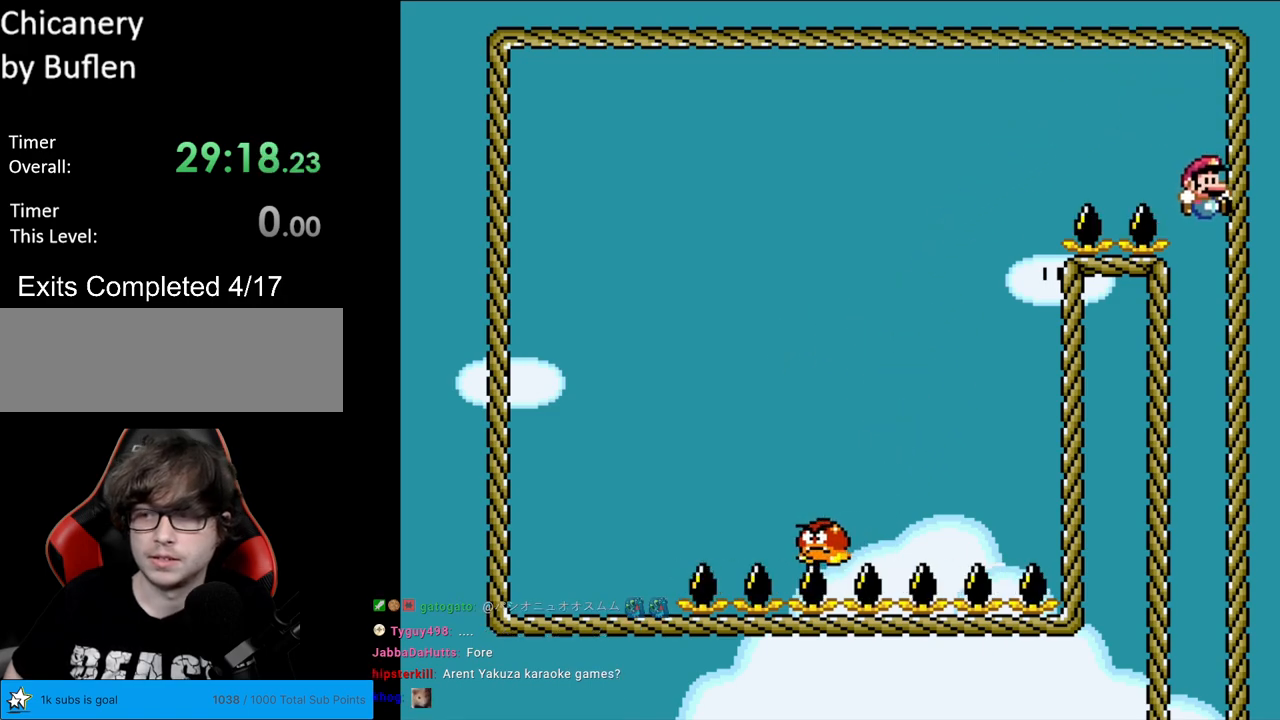
{"buttons": ["B", "Y"], "events": []}
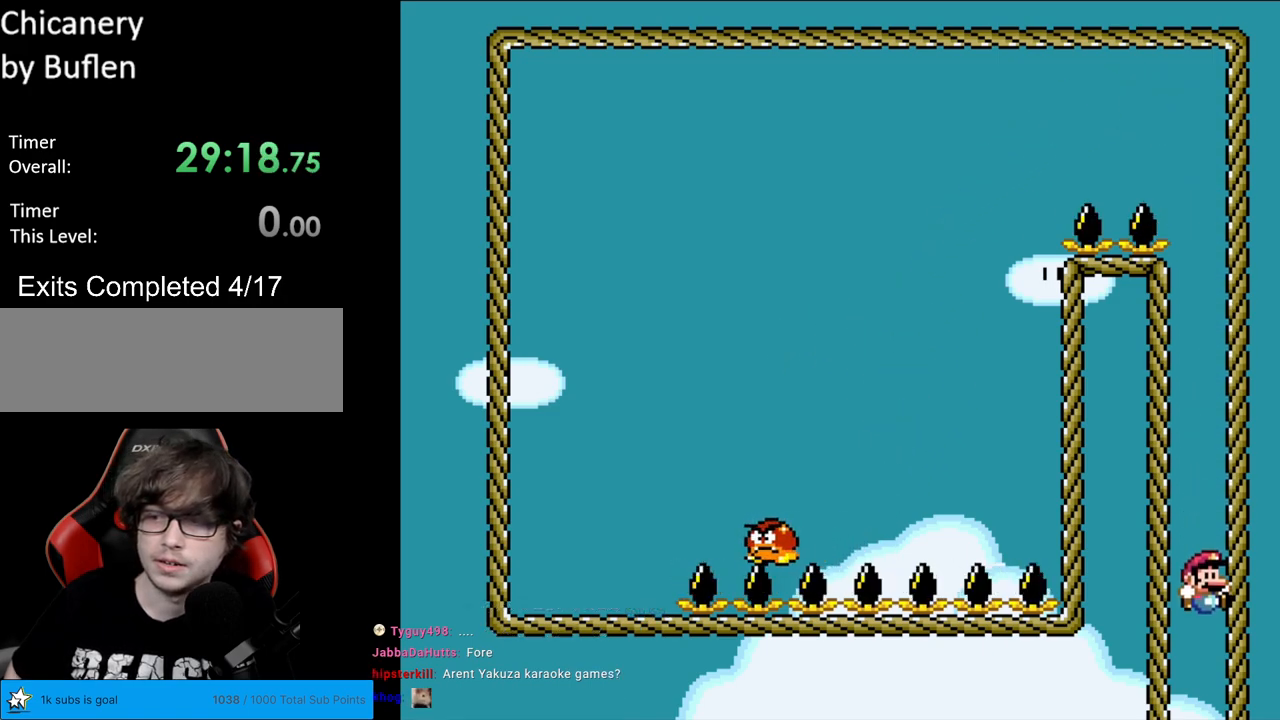
{"buttons": ["B", "Y"], "events": []}
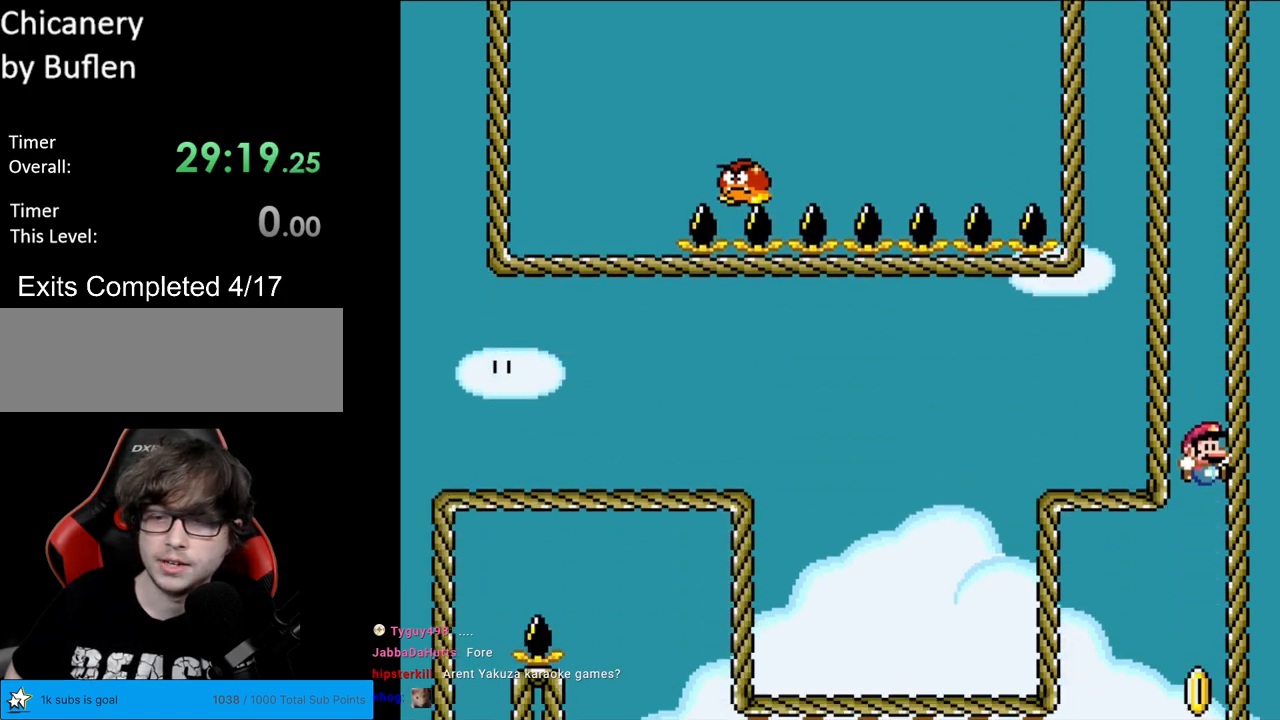
{"buttons": ["B", "Y", "DPAD_LEFT"], "events": [[450, "DPAD_LEFT", "down"]]}
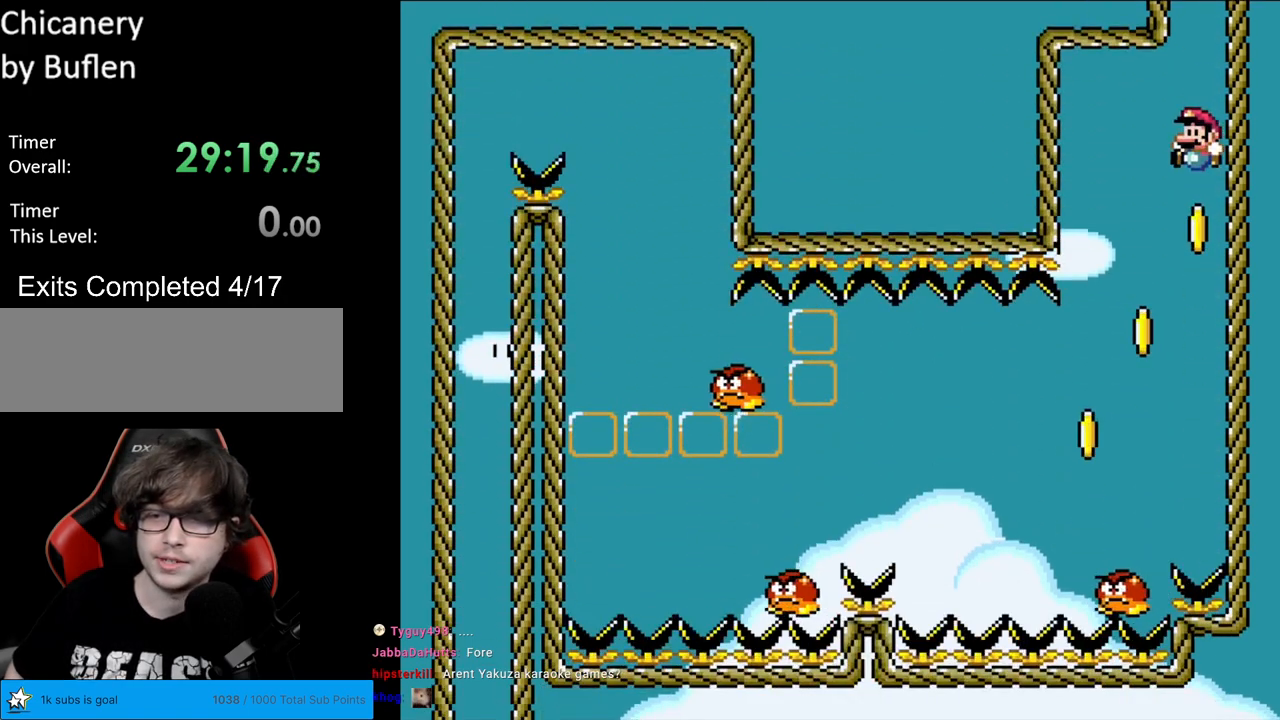
{"buttons": ["B", "Y", "DPAD_LEFT"], "events": [[117, "DPAD_LEFT", "up"], [367, "DPAD_LEFT", "down"]]}
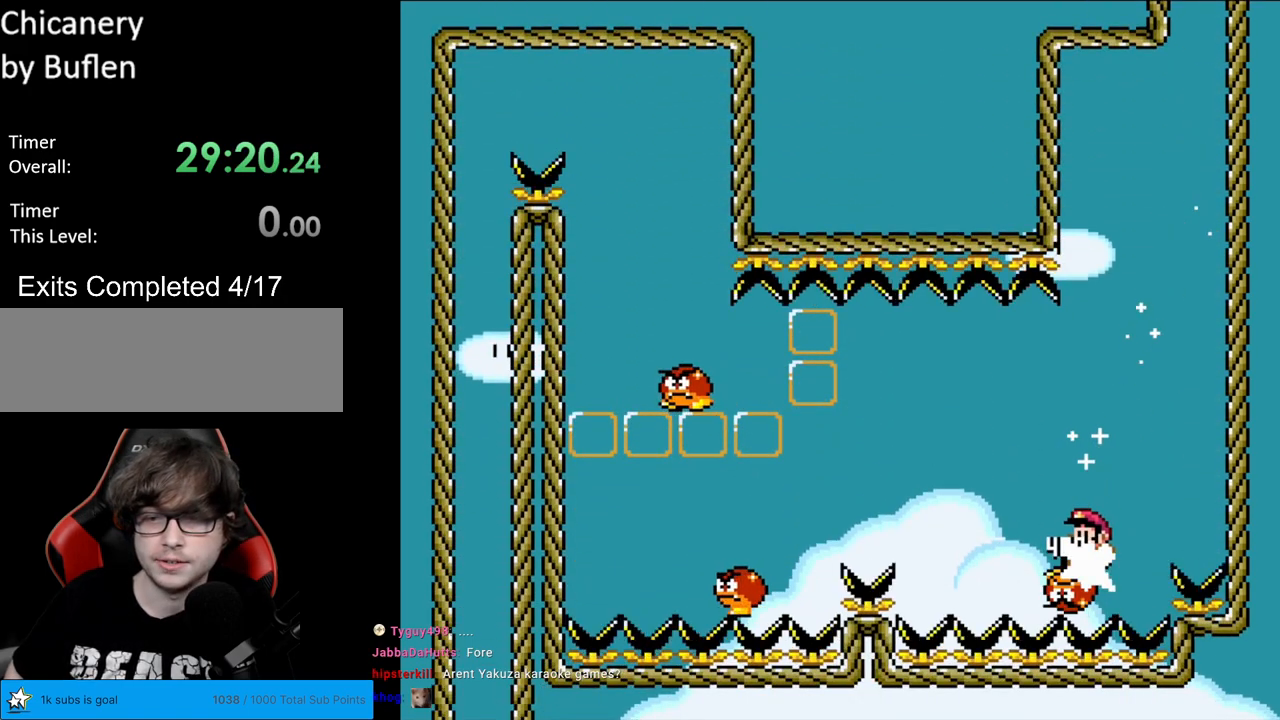
{"buttons": ["B", "Y", "DPAD_LEFT"], "events": [[100, "B", "up"], [200, "B", "down"]]}
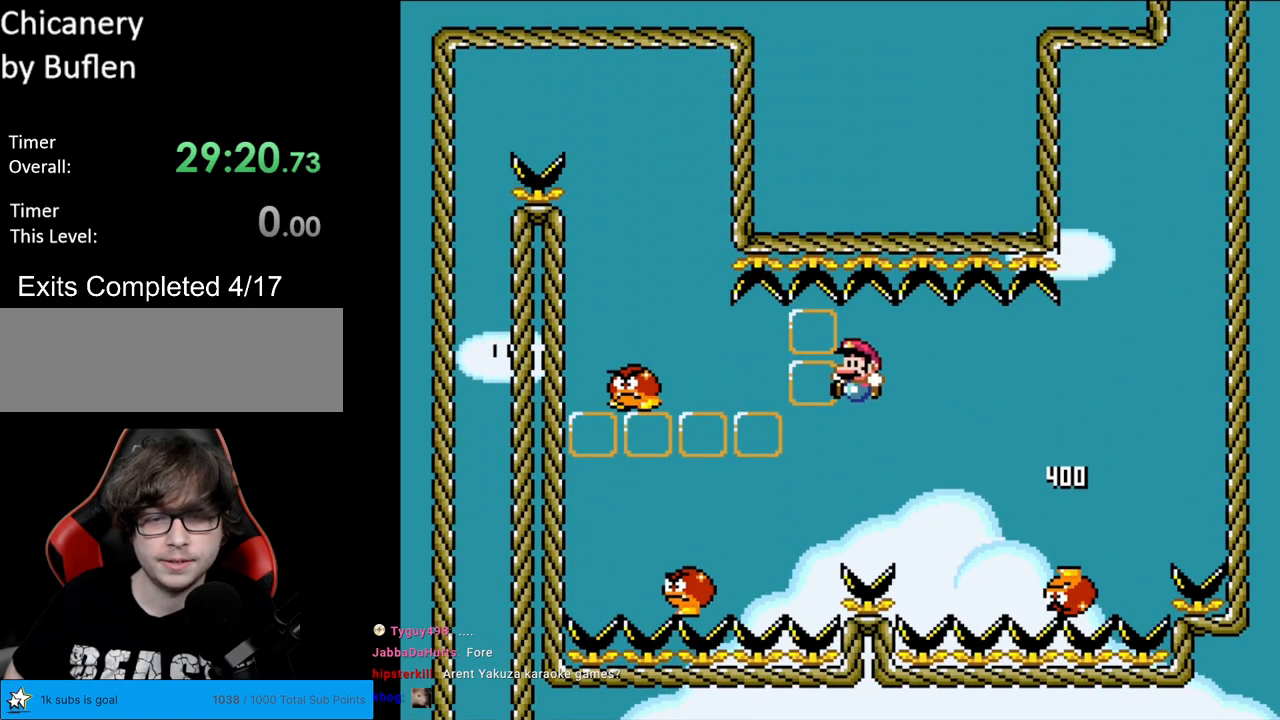
{"buttons": ["B", "Y", "DPAD_RIGHT"], "events": [[417, "DPAD_LEFT", "up"], [450, "DPAD_RIGHT", "down"]]}
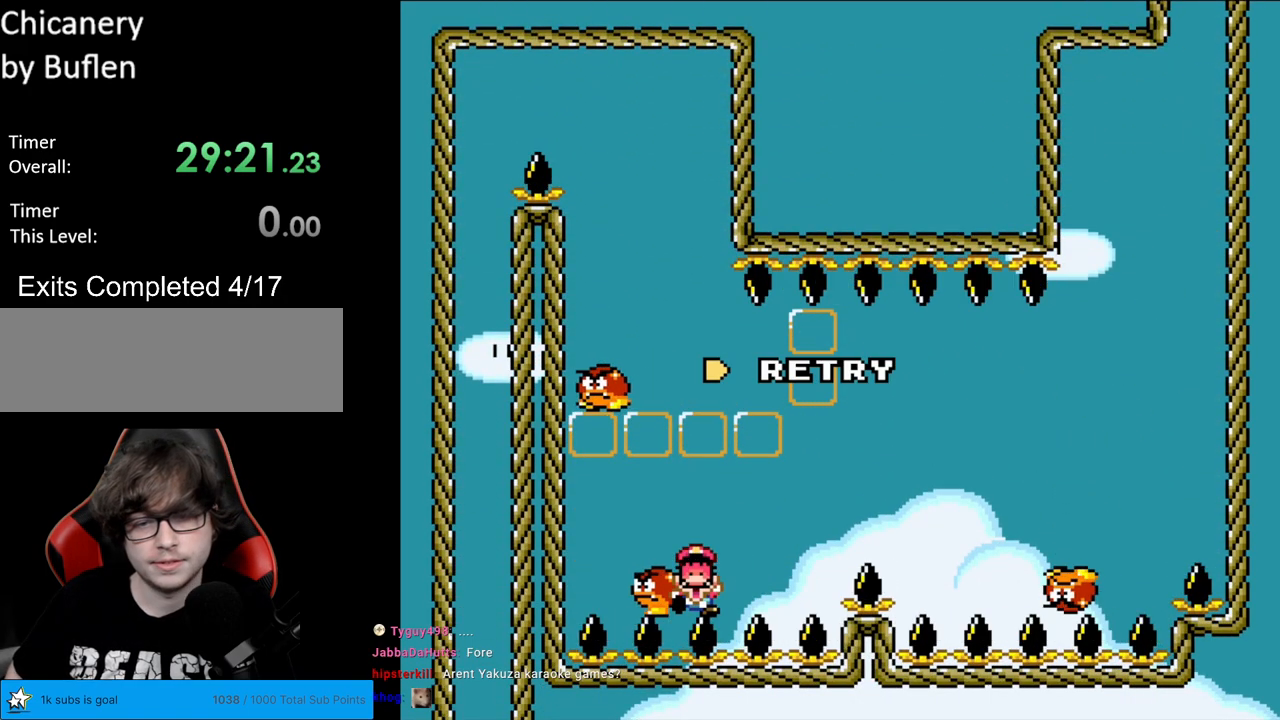
{"buttons": ["A"], "events": [[100, "DPAD_RIGHT", "up"], [117, "Y", "up"], [150, "B", "up"], [267, "A", "down"], [383, "A", "up"], [483, "A", "down"]]}
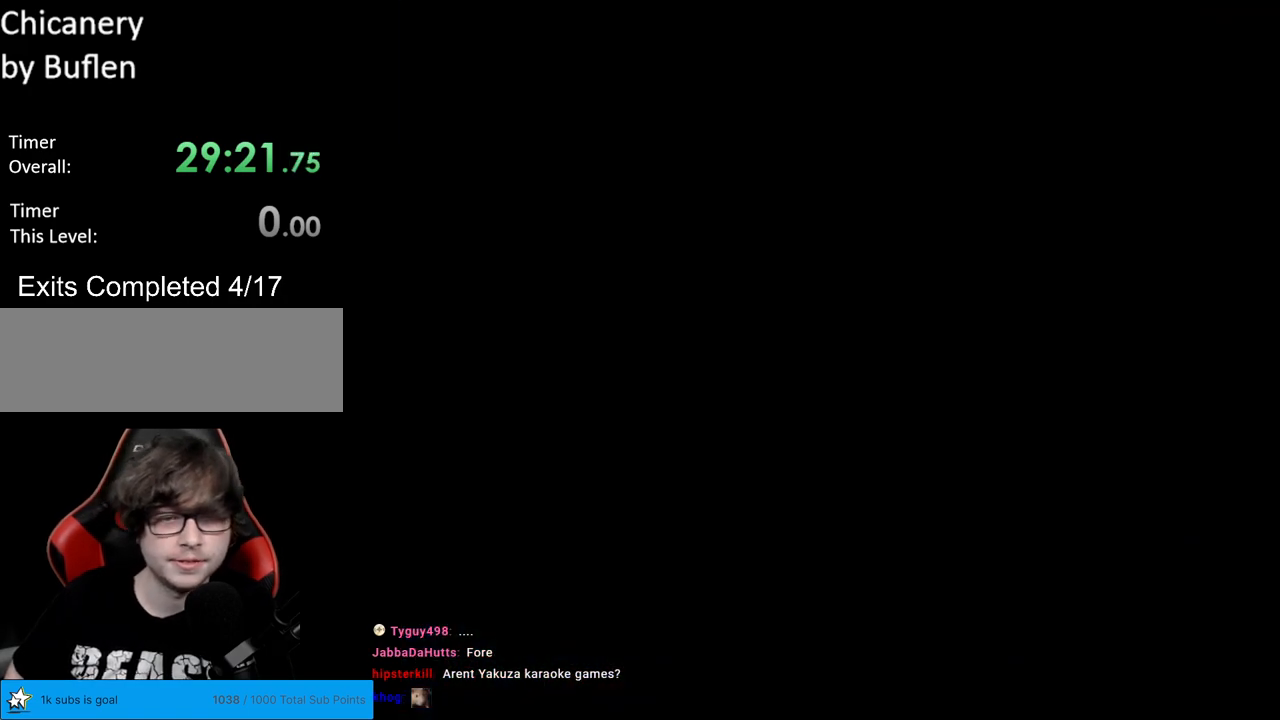
{"buttons": [], "events": [[150, "A", "up"], [300, "A", "down"], [400, "A", "up"]]}
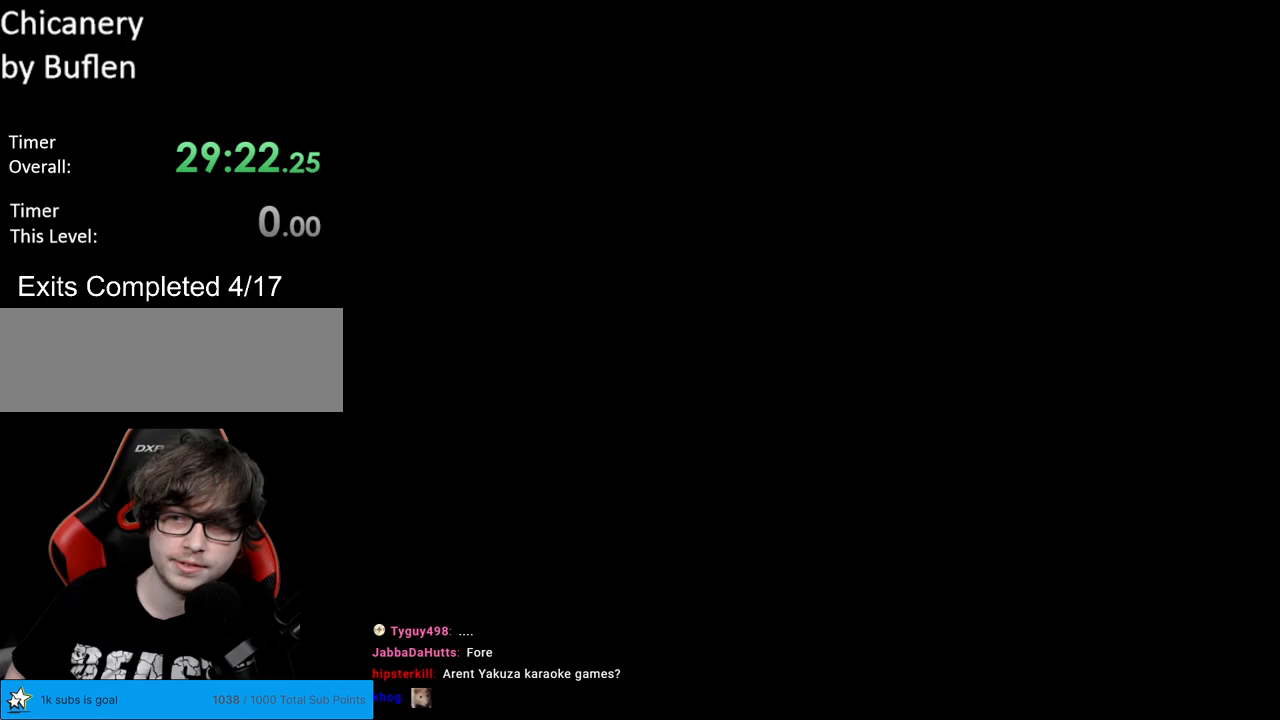
{"buttons": ["B", "Y"], "events": [[183, "B", "down"], [217, "Y", "down"]]}
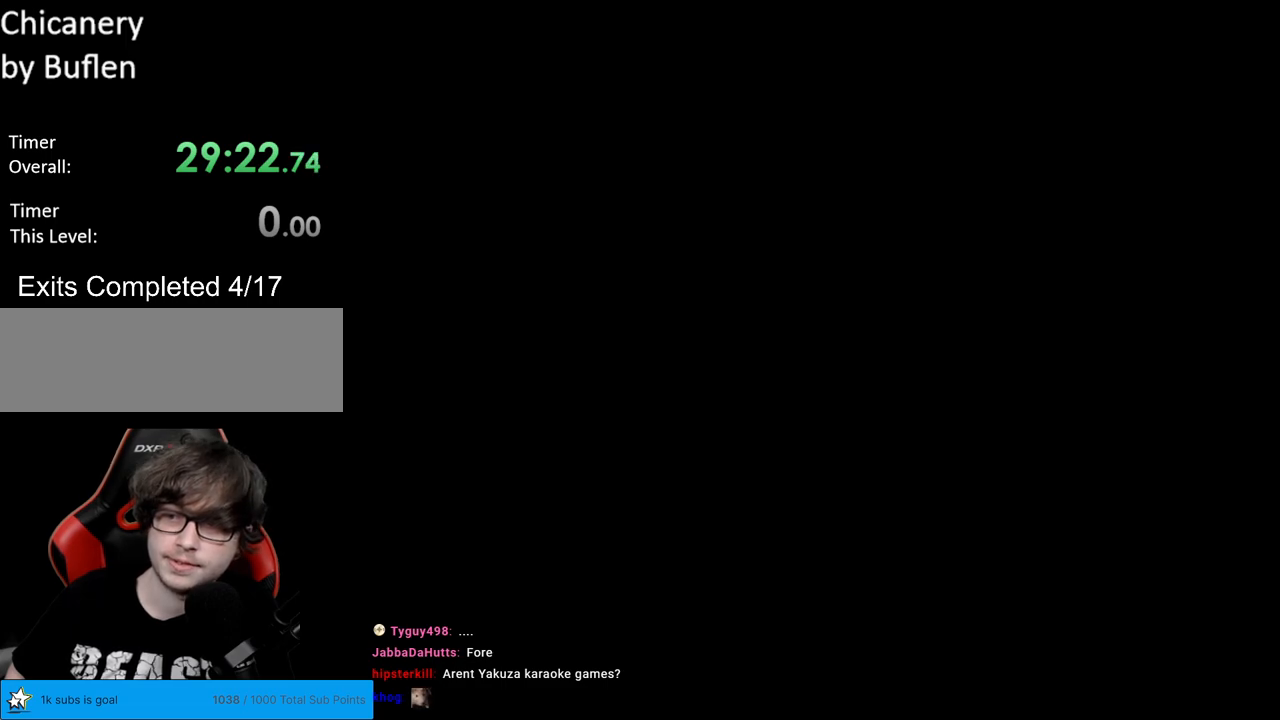
{"buttons": ["Y"], "events": [[383, "B", "up"]]}
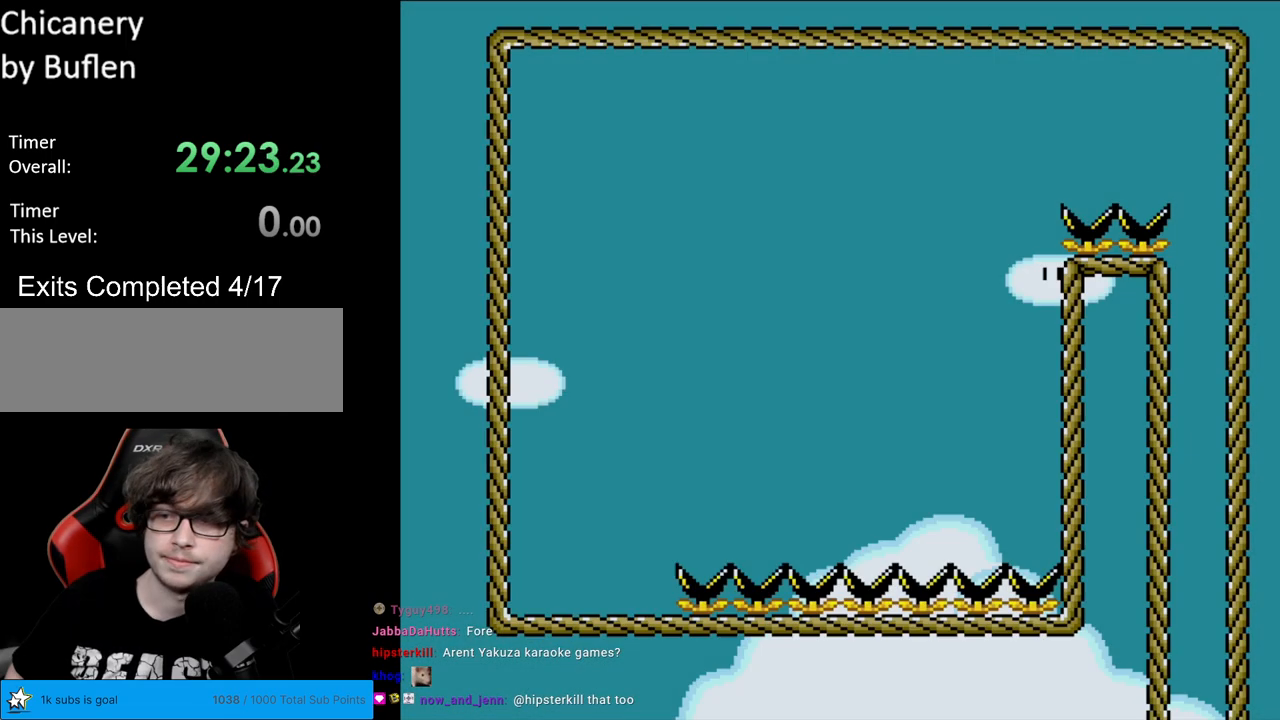
{"buttons": ["Y", "DPAD_RIGHT"], "events": [[367, "DPAD_RIGHT", "down"]]}
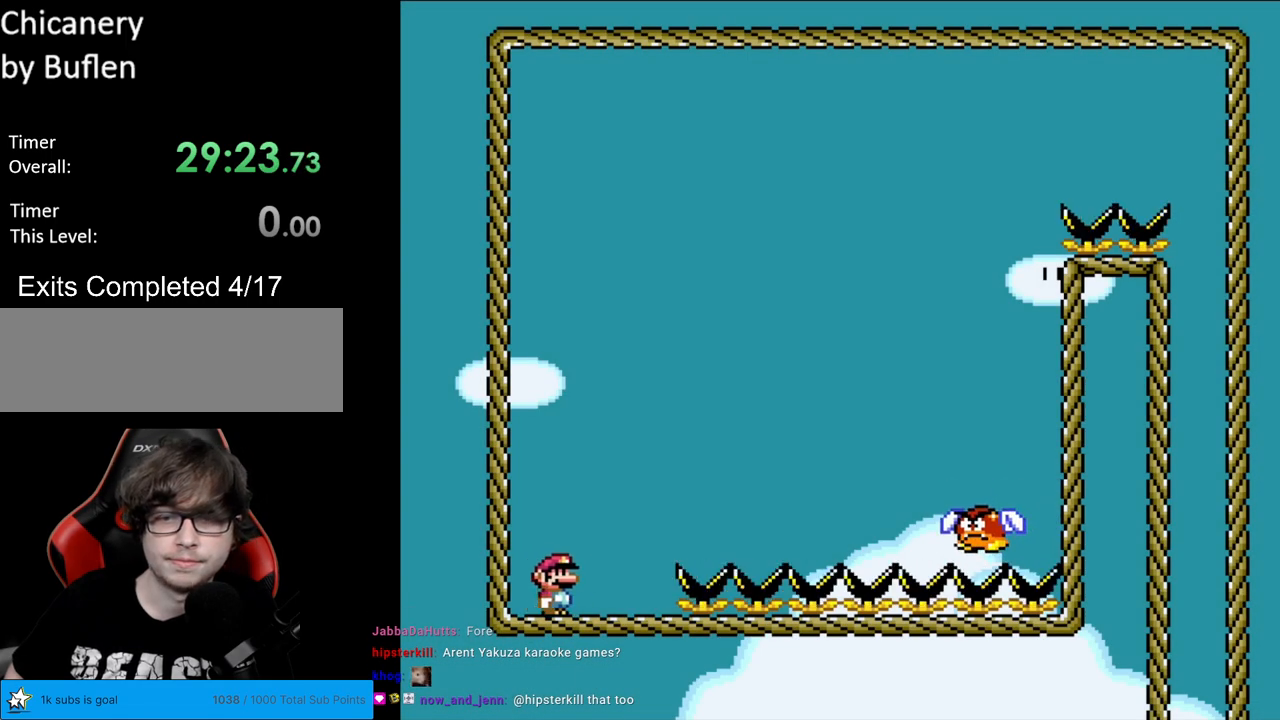
{"buttons": ["B", "Y", "DPAD_RIGHT"], "events": [[183, "B", "down"]]}
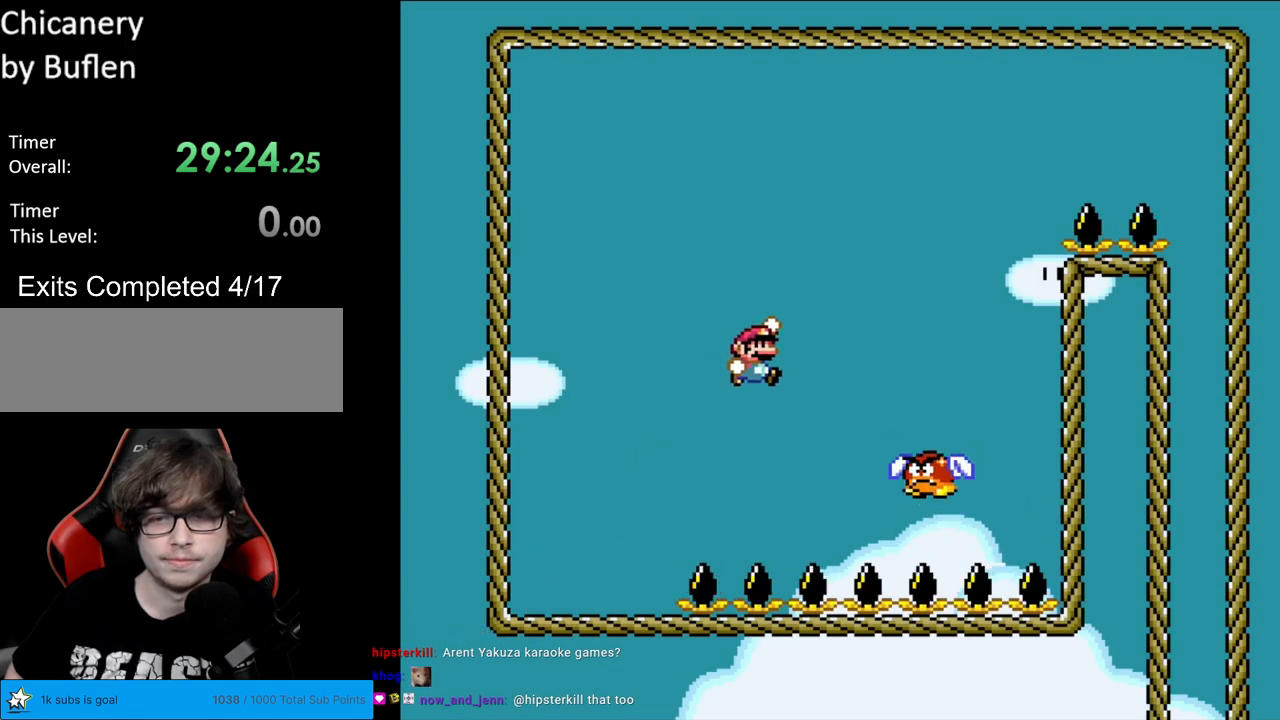
{"buttons": ["B", "Y", "DPAD_RIGHT"], "events": [[117, "B", "up"], [183, "B", "down"]]}
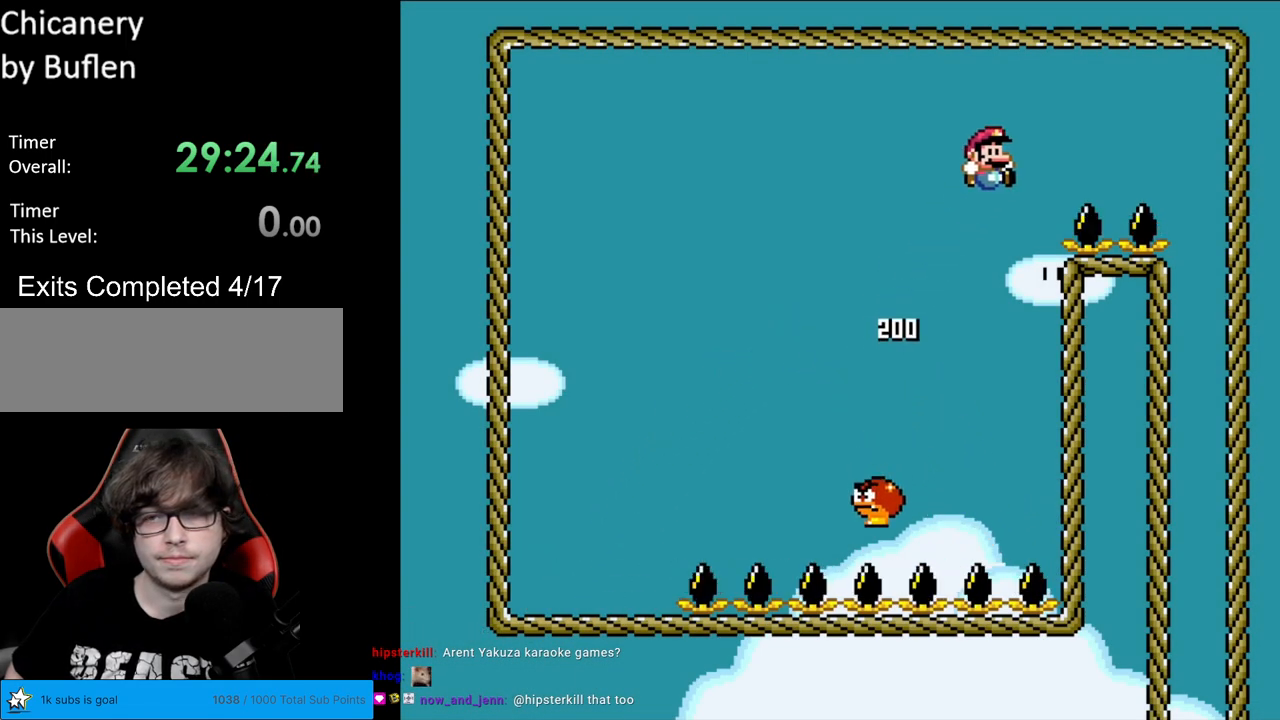
{"buttons": ["B", "Y", "DPAD_RIGHT"], "events": []}
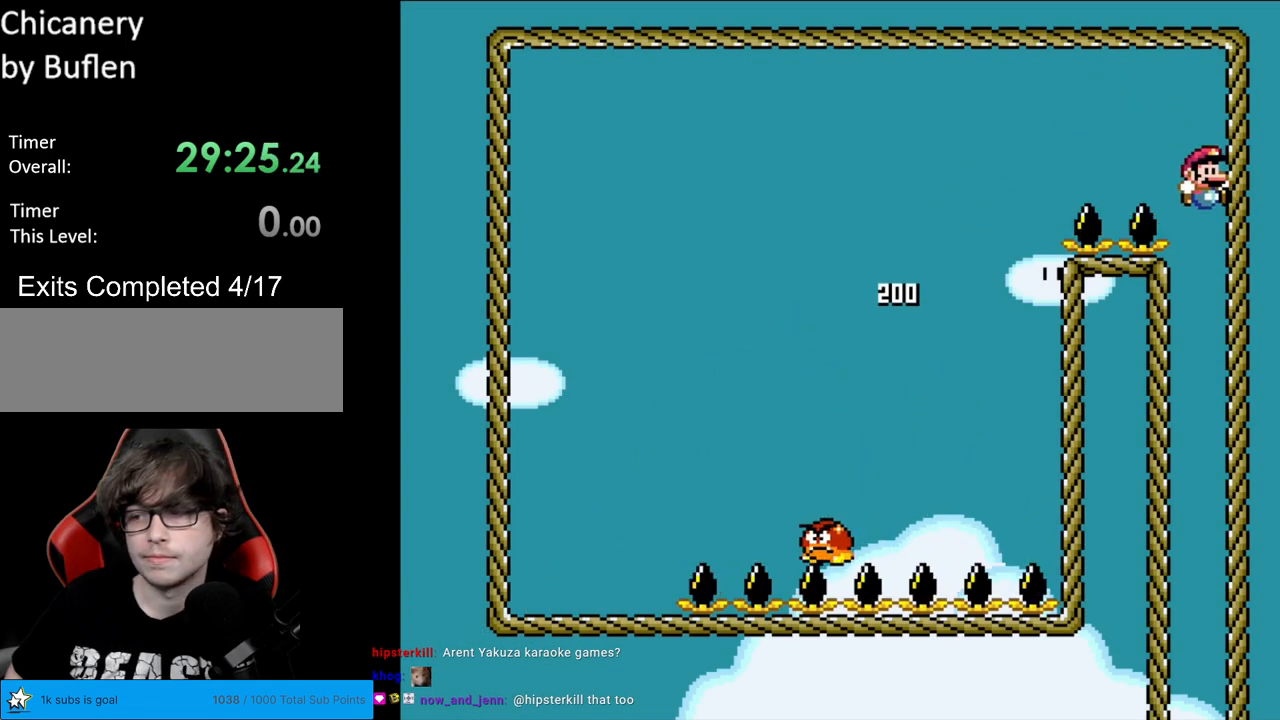
{"buttons": ["B", "Y"], "events": [[83, "DPAD_RIGHT", "up"]]}
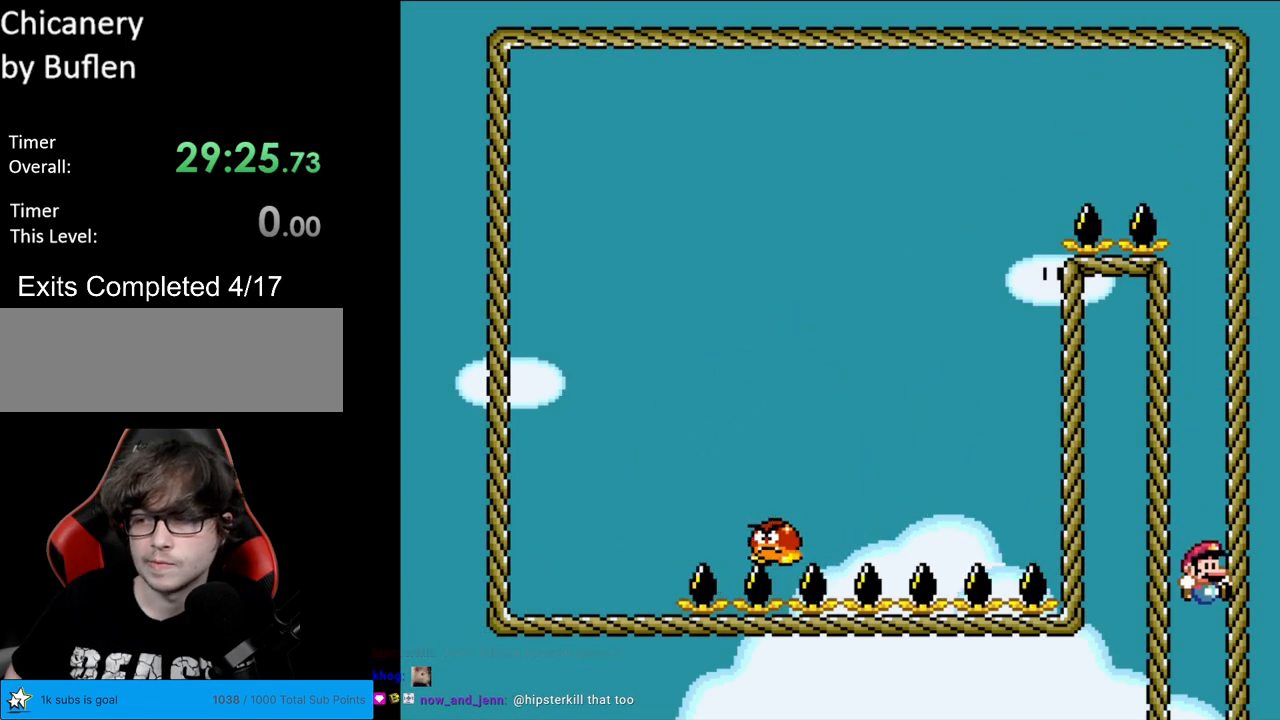
{"buttons": ["B", "Y"], "events": []}
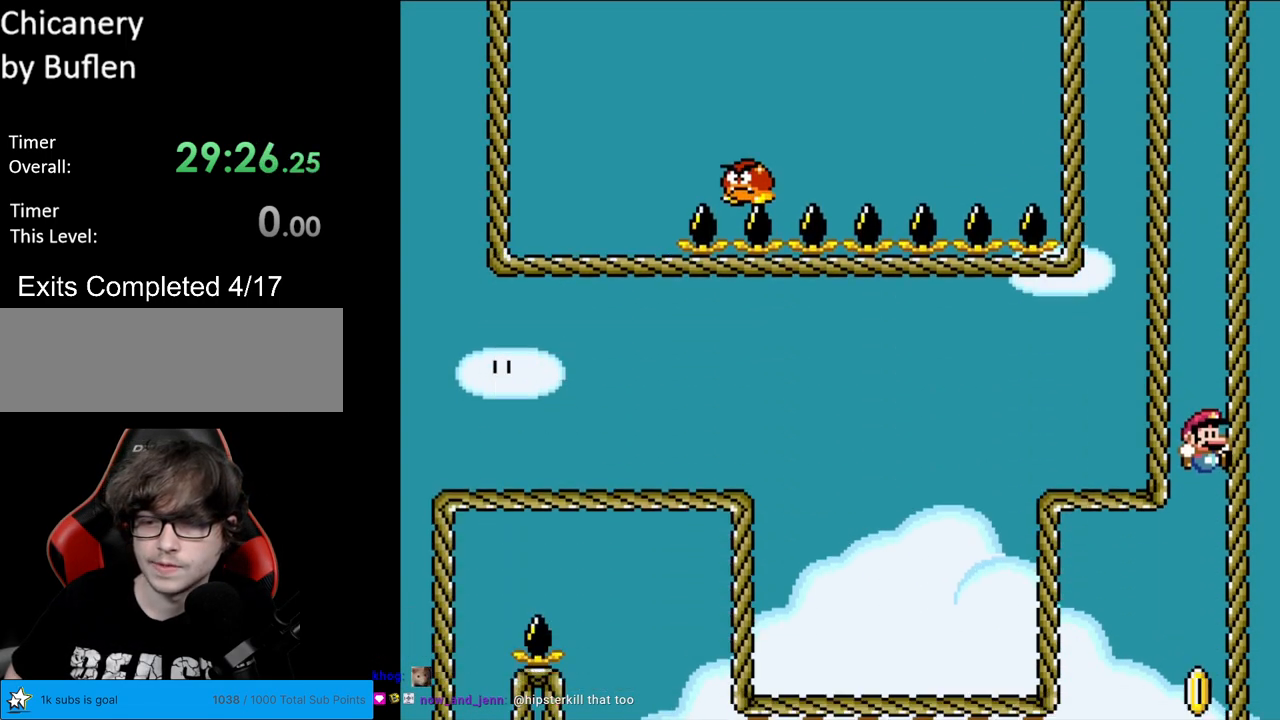
{"buttons": ["B", "Y"], "events": [[300, "DPAD_LEFT", "down"], [467, "DPAD_LEFT", "up"]]}
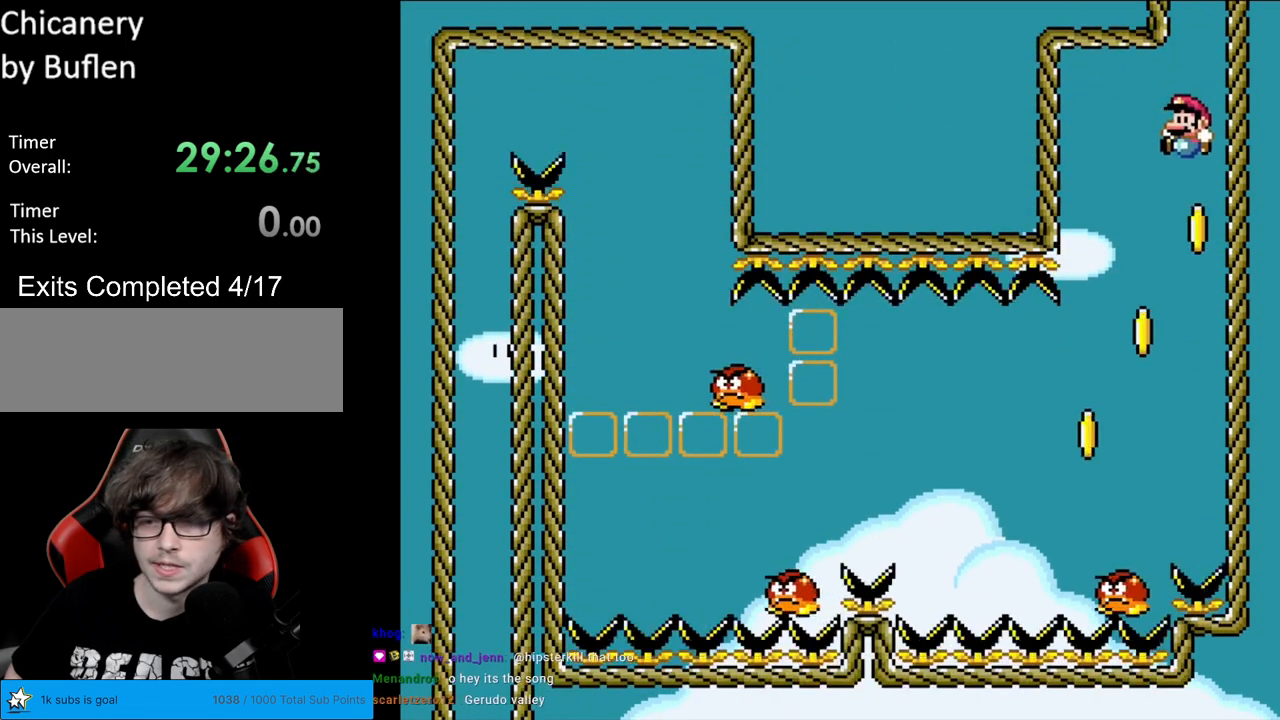
{"buttons": ["B", "Y", "DPAD_LEFT"], "events": [[217, "DPAD_LEFT", "down"]]}
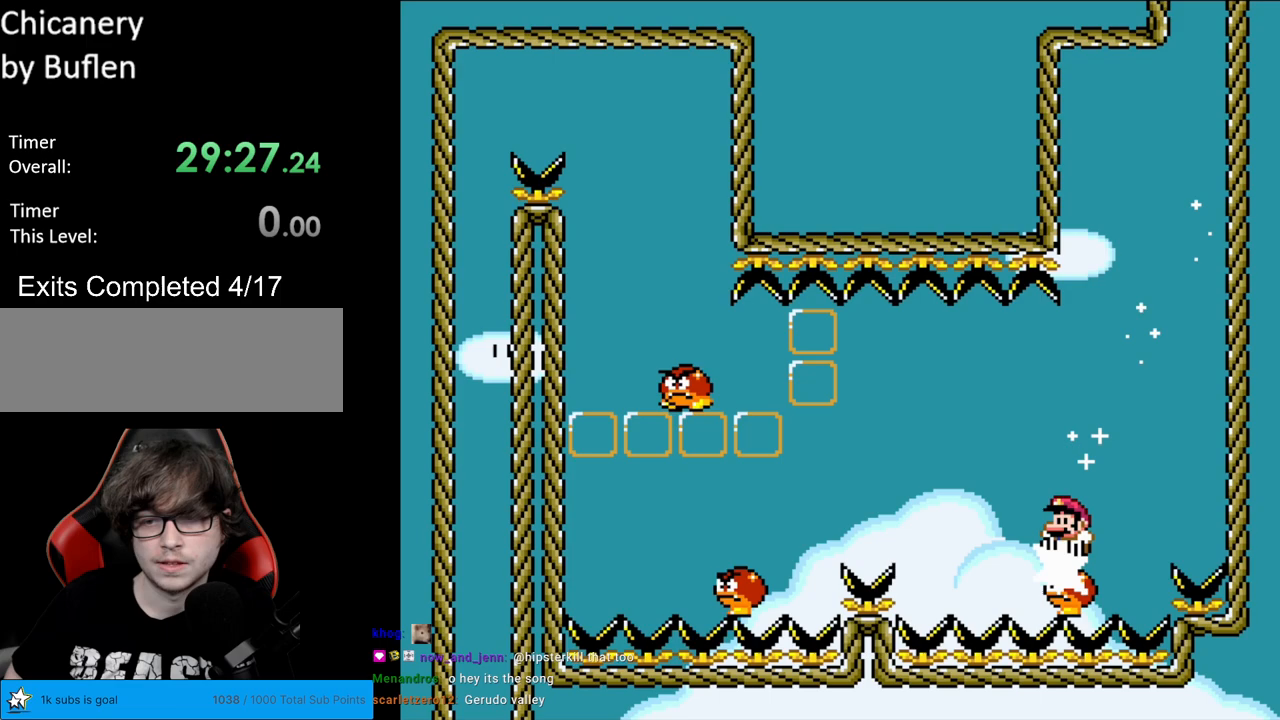
{"buttons": ["B", "Y", "DPAD_LEFT"], "events": [[167, "B", "up"], [267, "B", "down"]]}
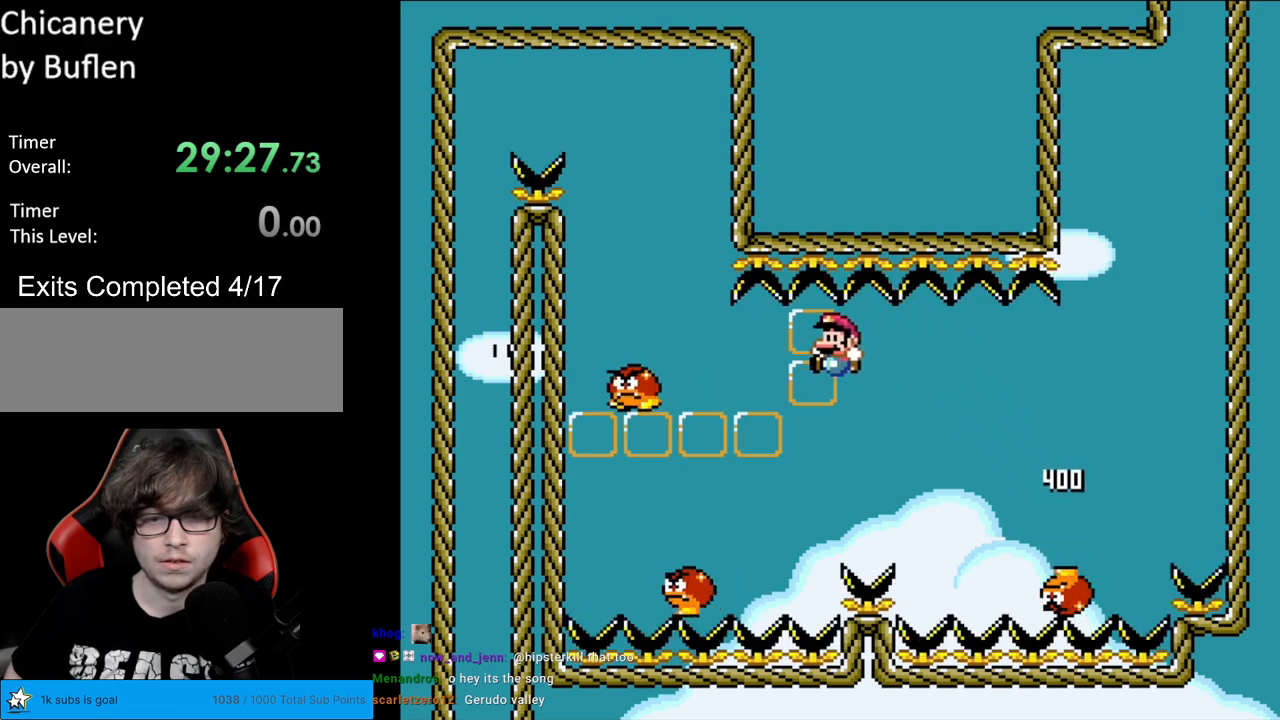
{"buttons": ["B", "Y", "DPAD_RIGHT"], "events": [[317, "DPAD_LEFT", "up"], [333, "DPAD_RIGHT", "down"]]}
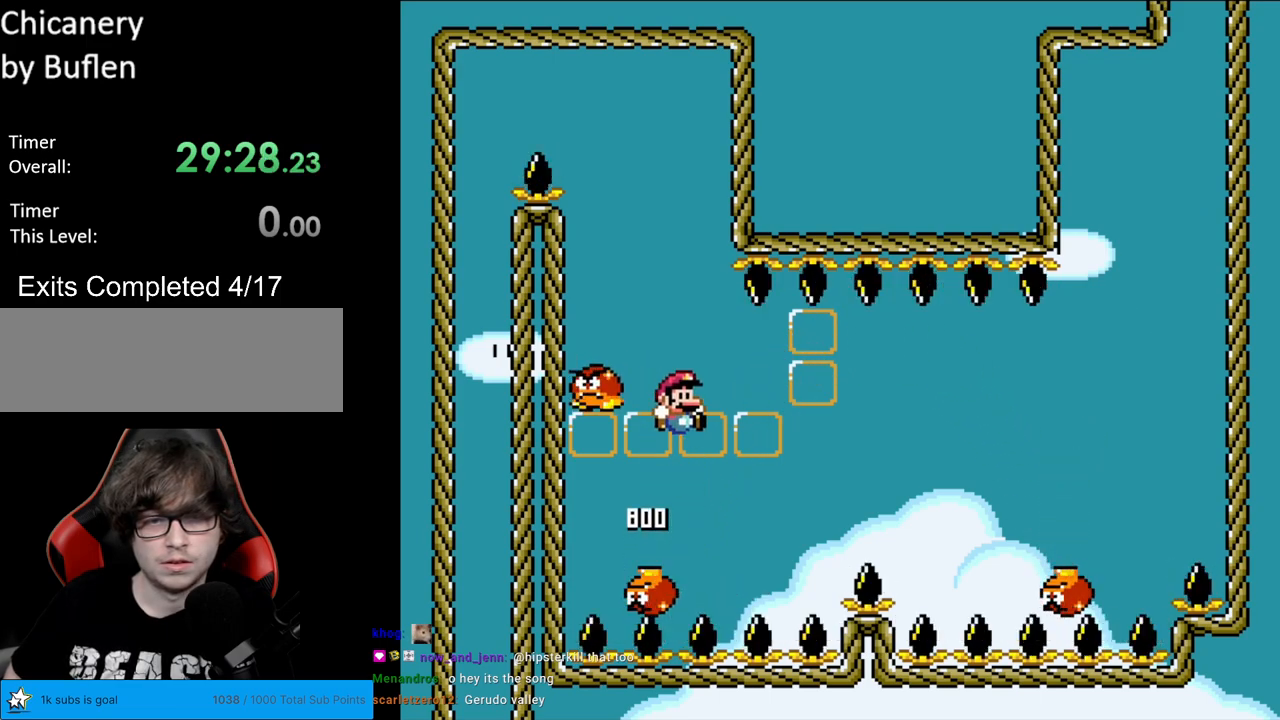
{"buttons": ["B", "Y", "DPAD_LEFT"], "events": [[67, "DPAD_RIGHT", "up"], [83, "DPAD_LEFT", "down"], [250, "B", "up"], [317, "DPAD_LEFT", "up"], [333, "DPAD_RIGHT", "down"], [367, "B", "down"], [483, "DPAD_RIGHT", "up"], [500, "DPAD_LEFT", "down"]]}
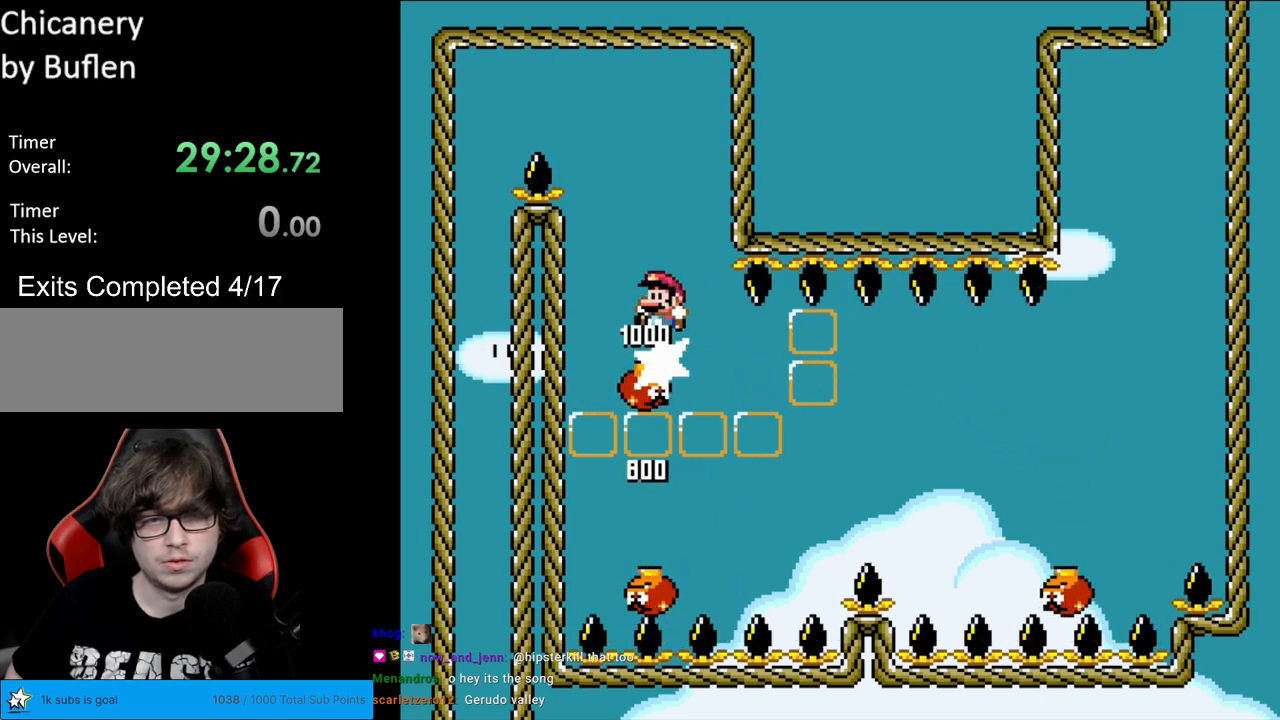
{"buttons": ["B", "Y", "DPAD_LEFT"], "events": []}
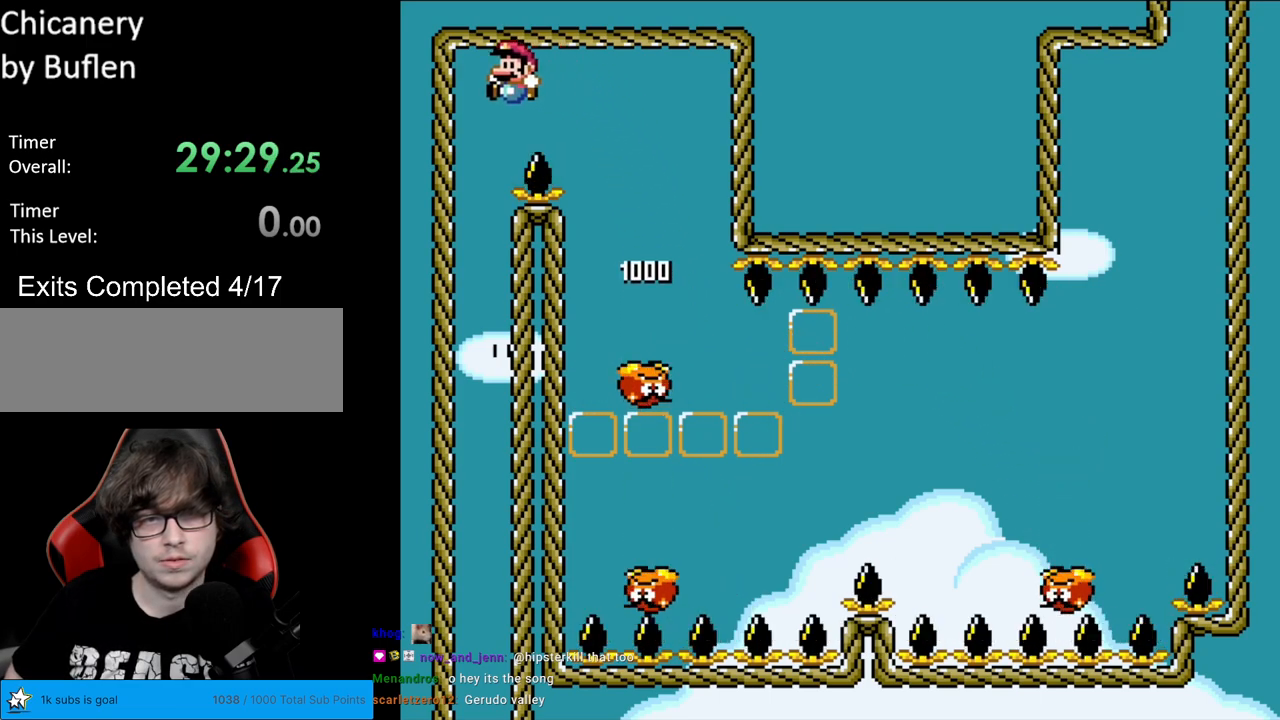
{"buttons": ["B", "Y"], "events": [[217, "DPAD_LEFT", "up"]]}
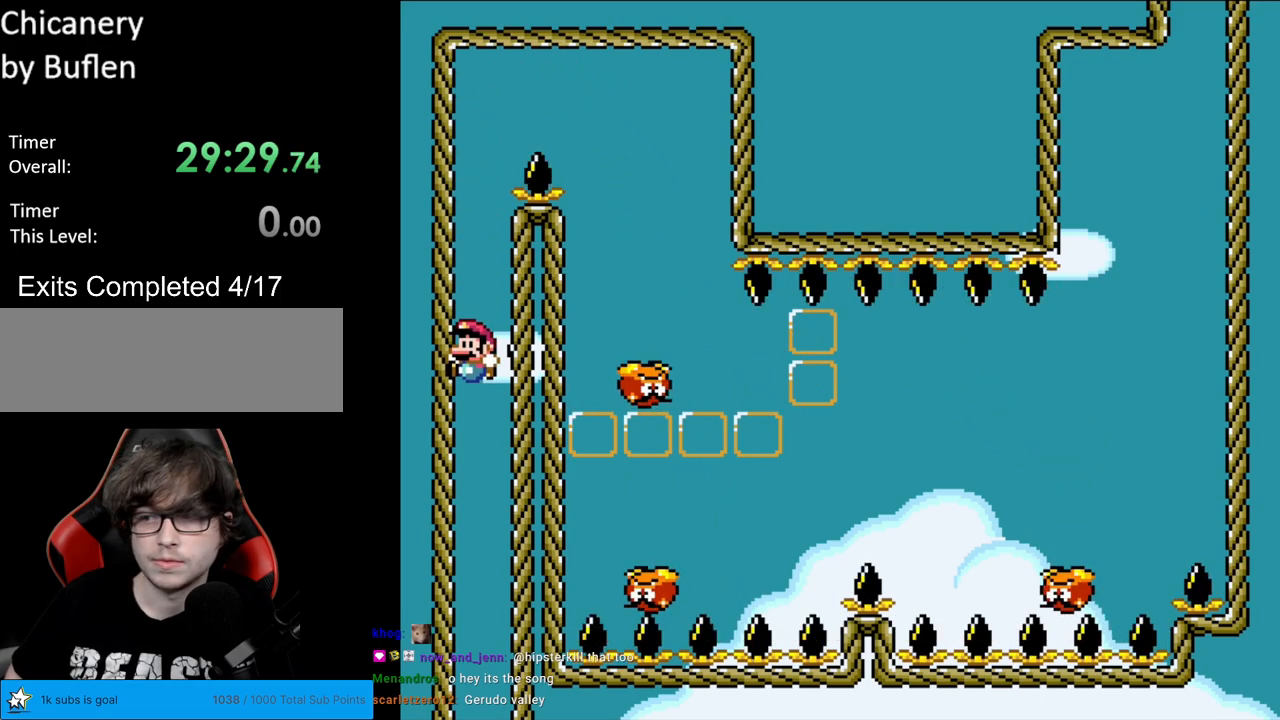
{"buttons": ["B", "Y"], "events": []}
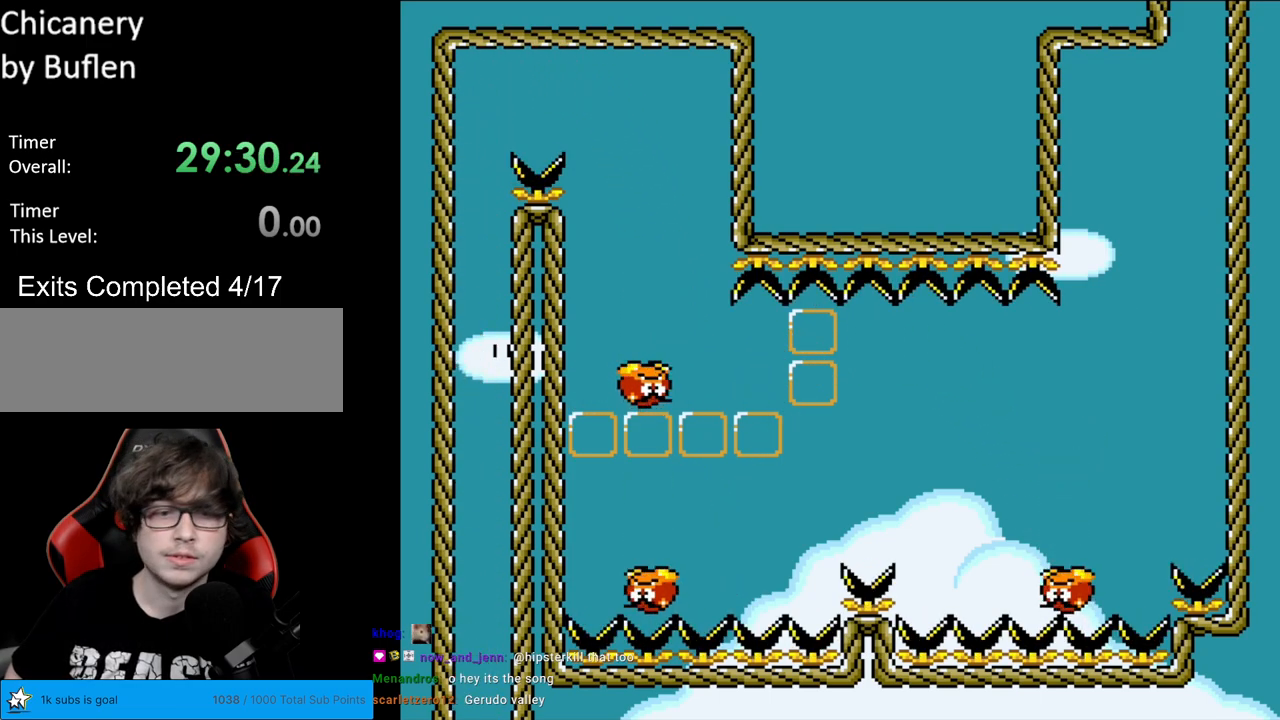
{"buttons": ["B", "Y"], "events": []}